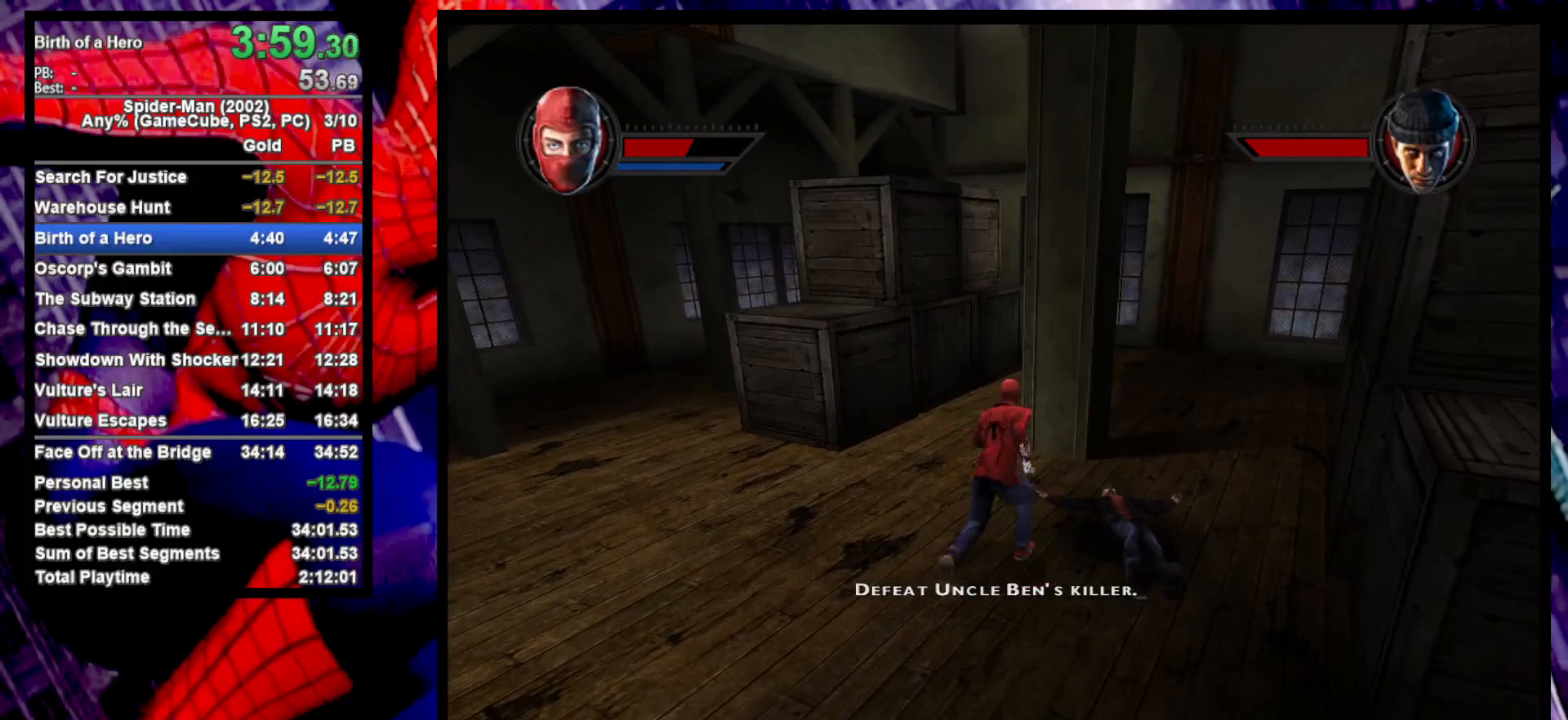
Gameplay with a controller (PlayStation layout); each line is a JSON object with the inputs held at the frame after it (dt_ms = milliseconds from this image to that frame). "button_events" lists button changes between this image and that frame as [ms after this image, input, new state], when the widget could be followed in between (sticks are given only as held states).
{"dt_ms": 500, "buttons": ["CIRCLE"], "left_stick": "right", "right_stick": "center", "button_events": [[417, "CIRCLE", "down"]]}
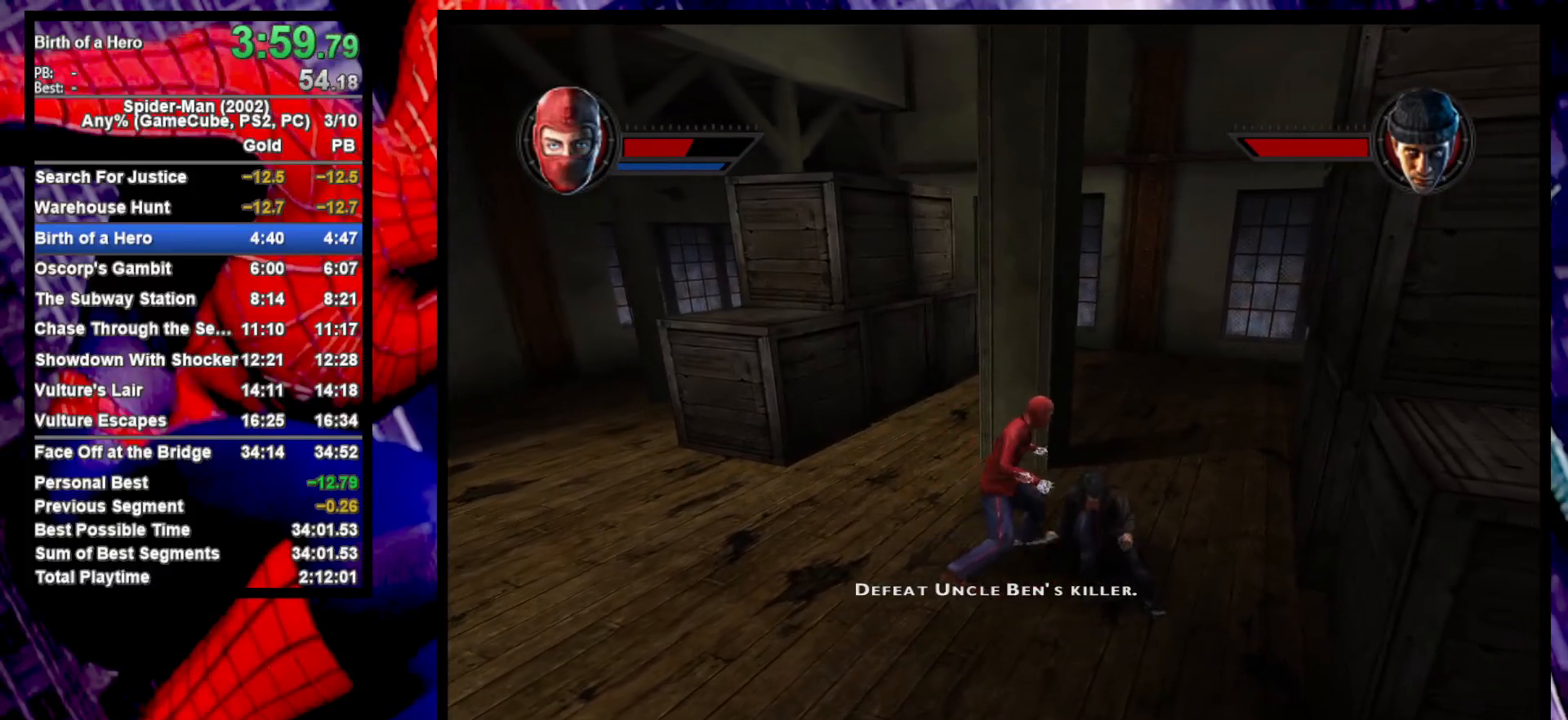
{"dt_ms": 500, "buttons": [], "left_stick": "down-right", "right_stick": "center", "button_events": [[33, "CIRCLE", "up"], [100, "SQUARE", "down"], [183, "SQUARE", "up"], [233, "SQUARE", "down"], [333, "SQUARE", "up"], [400, "SQUARE", "down"], [483, "SQUARE", "up"]]}
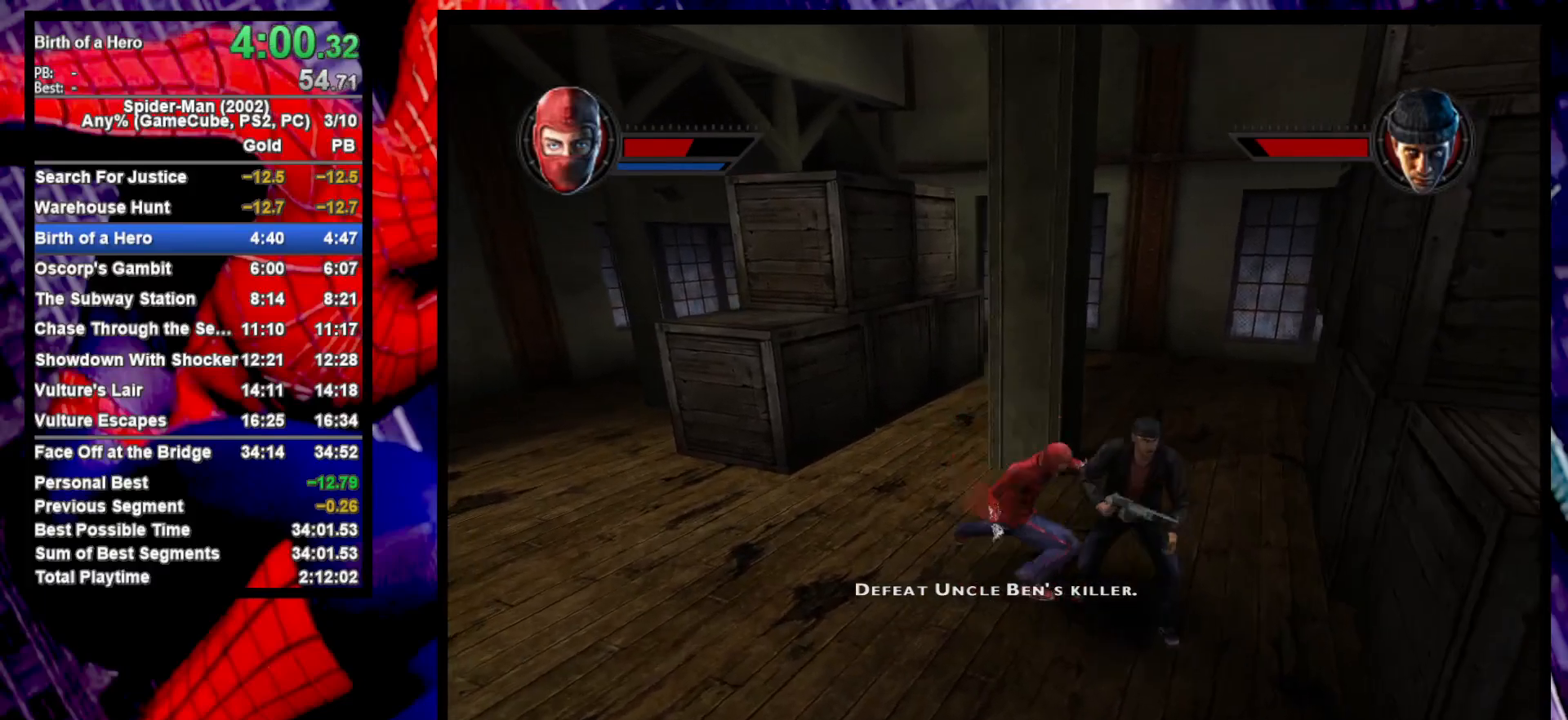
{"dt_ms": 500, "buttons": [], "left_stick": "down-right", "right_stick": "center", "button_events": [[67, "SQUARE", "down"], [150, "SQUARE", "up"], [217, "SQUARE", "down"], [300, "SQUARE", "up"], [383, "SQUARE", "down"], [450, "SQUARE", "up"]]}
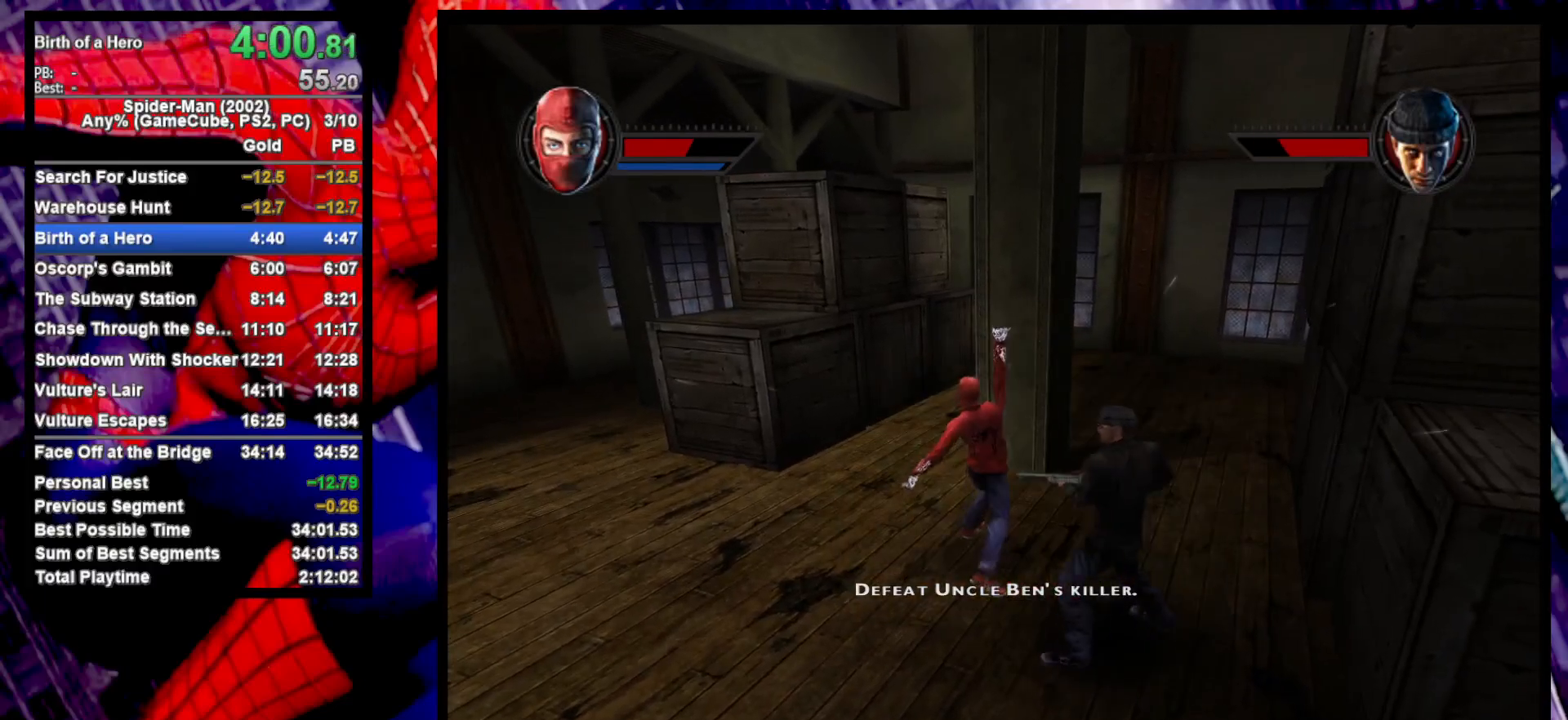
{"dt_ms": 500, "buttons": [], "left_stick": "down-right", "right_stick": "right", "button_events": [[17, "SQUARE", "down"], [117, "SQUARE", "up"]]}
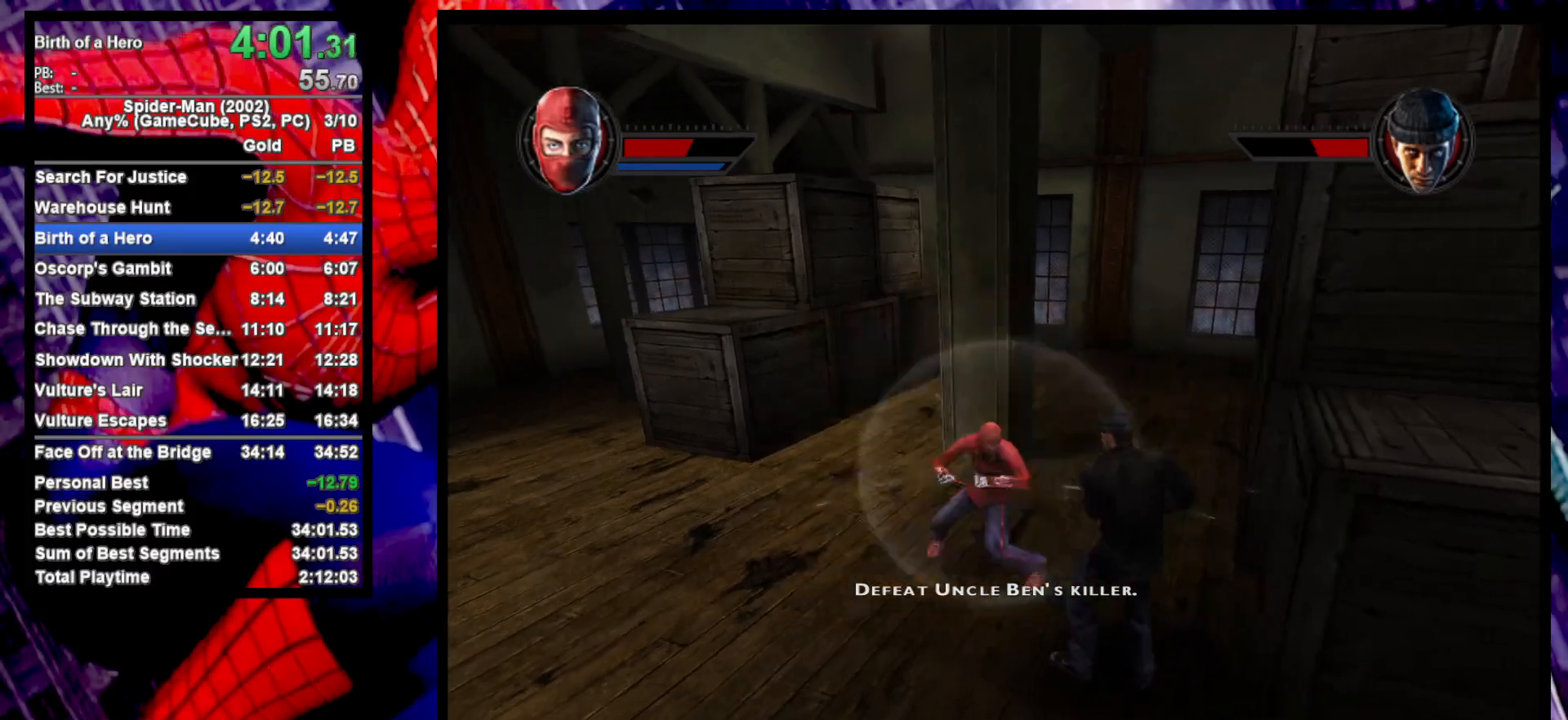
{"dt_ms": 500, "buttons": [], "left_stick": "down-right", "right_stick": "center", "button_events": []}
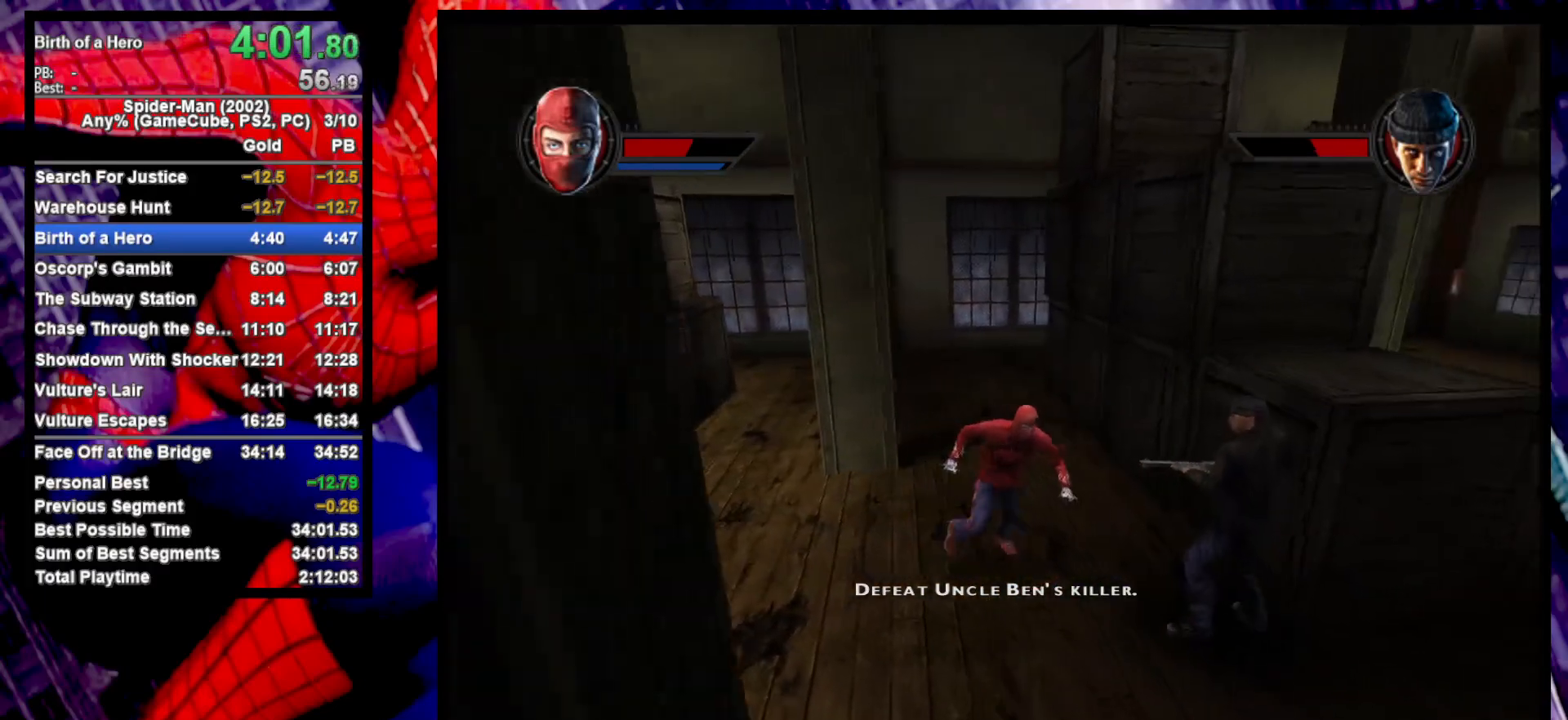
{"dt_ms": 500, "buttons": ["SQUARE"], "left_stick": "right", "right_stick": "center", "button_events": [[83, "CIRCLE", "down"], [200, "CIRCLE", "up"], [283, "SQUARE", "down"], [350, "SQUARE", "up"], [433, "SQUARE", "down"]]}
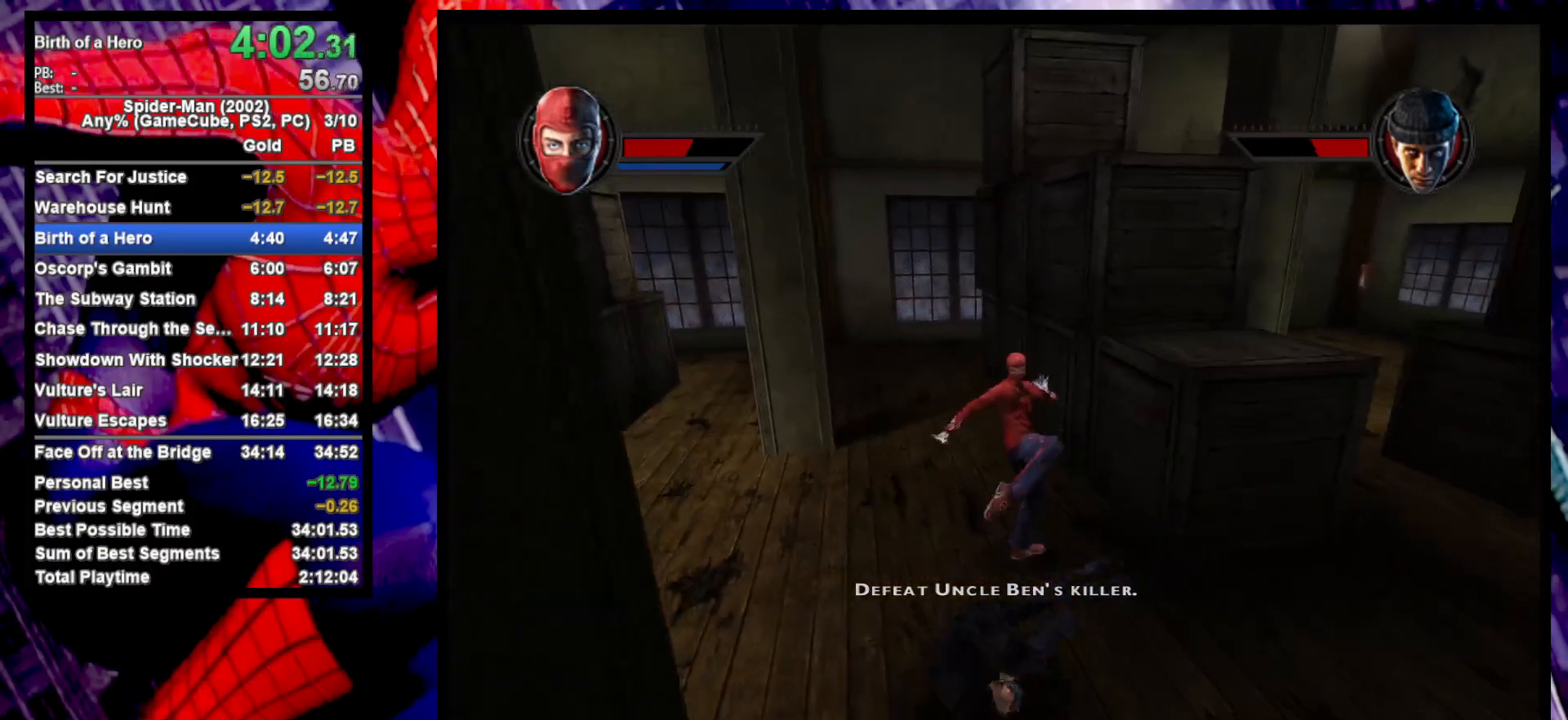
{"dt_ms": 500, "buttons": [], "left_stick": "down-left", "right_stick": "center", "button_events": [[17, "SQUARE", "up"], [100, "SQUARE", "down"], [183, "SQUARE", "up"], [250, "SQUARE", "down"], [333, "SQUARE", "up"], [400, "SQUARE", "down"], [500, "SQUARE", "up"]]}
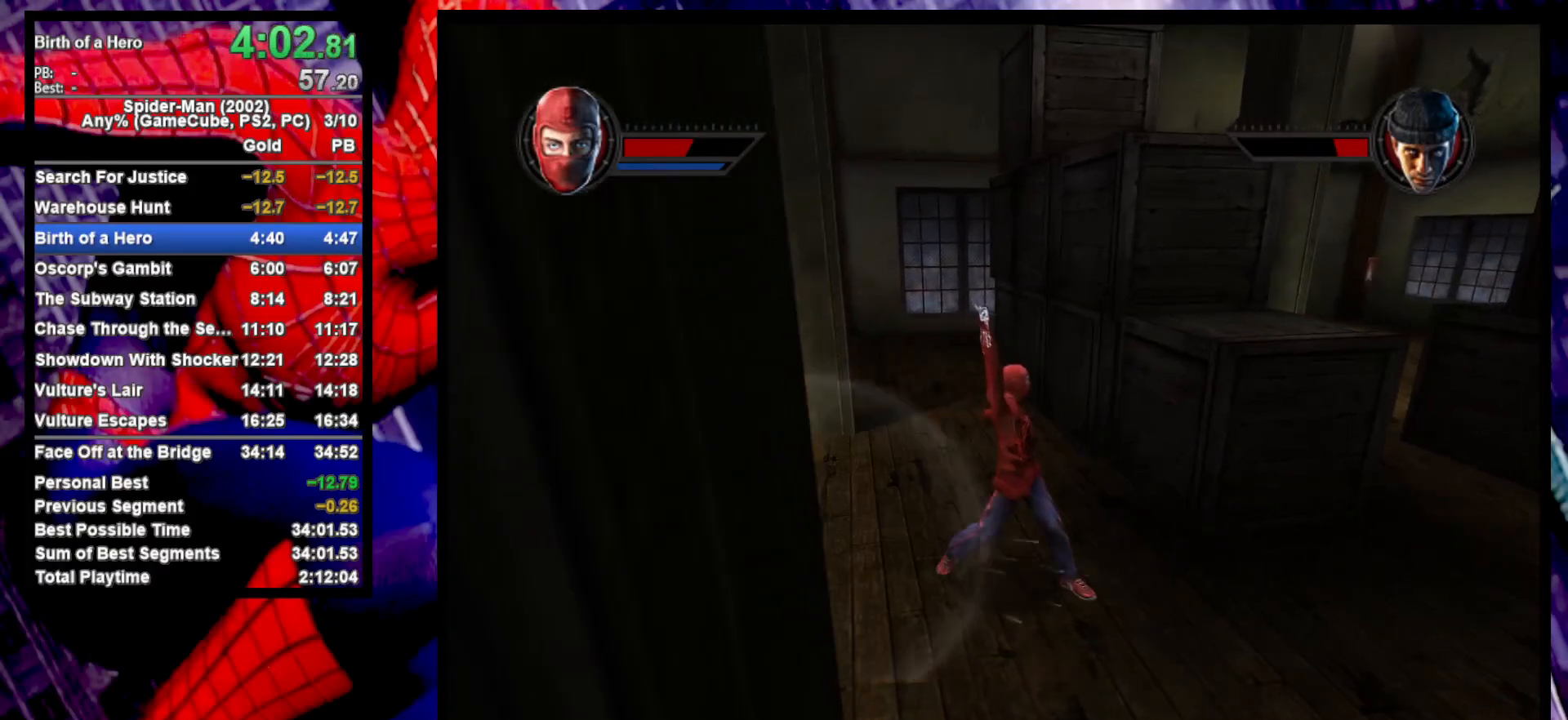
{"dt_ms": 1000, "buttons": [], "left_stick": "up-left", "right_stick": "center", "button_events": [[83, "SQUARE", "down"], [200, "SQUARE", "up"]]}
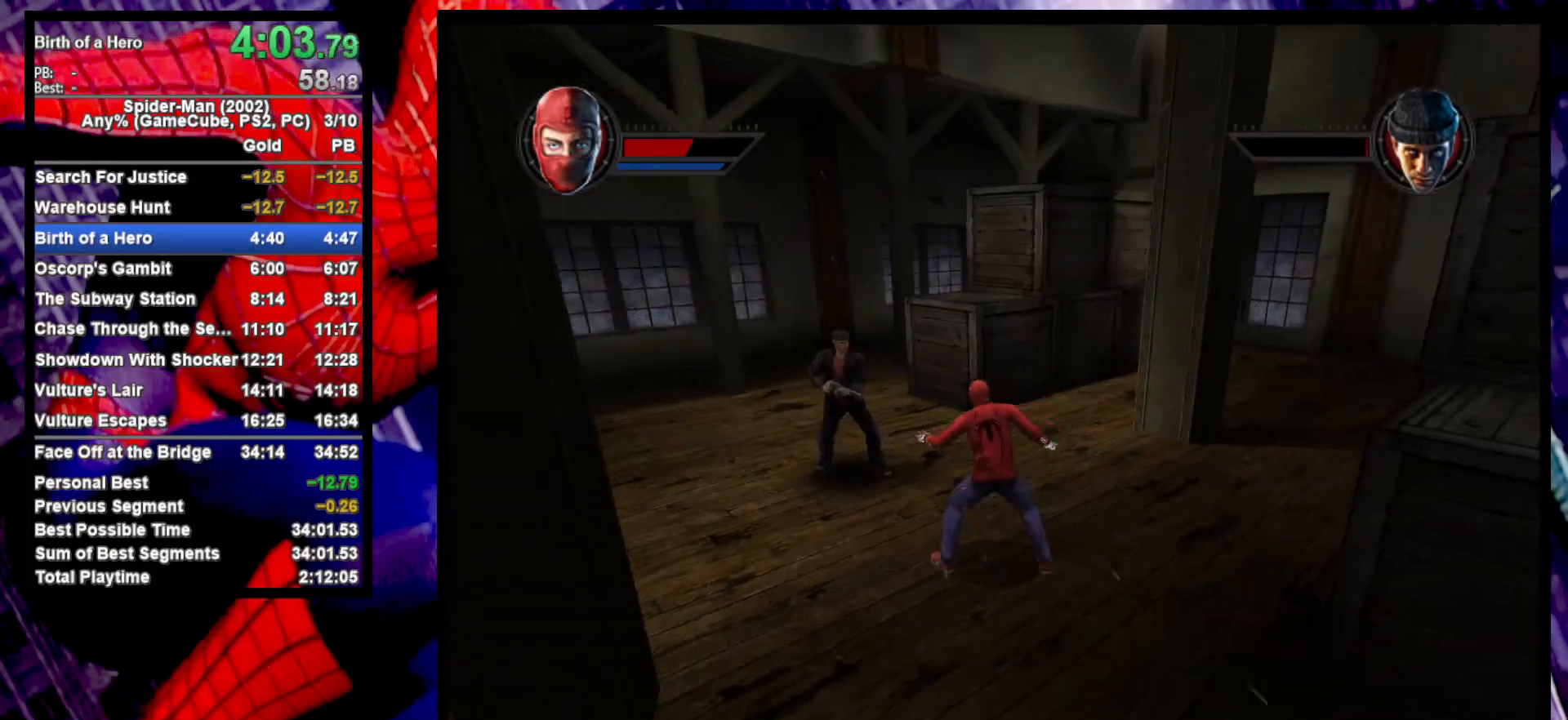
{"dt_ms": 500, "buttons": [], "left_stick": "up-left", "right_stick": "center", "button_events": [[117, "CROSS", "down"], [183, "CROSS", "up"], [267, "CROSS", "down"], [317, "CIRCLE", "down"], [317, "CROSS", "up"], [450, "CIRCLE", "up"]]}
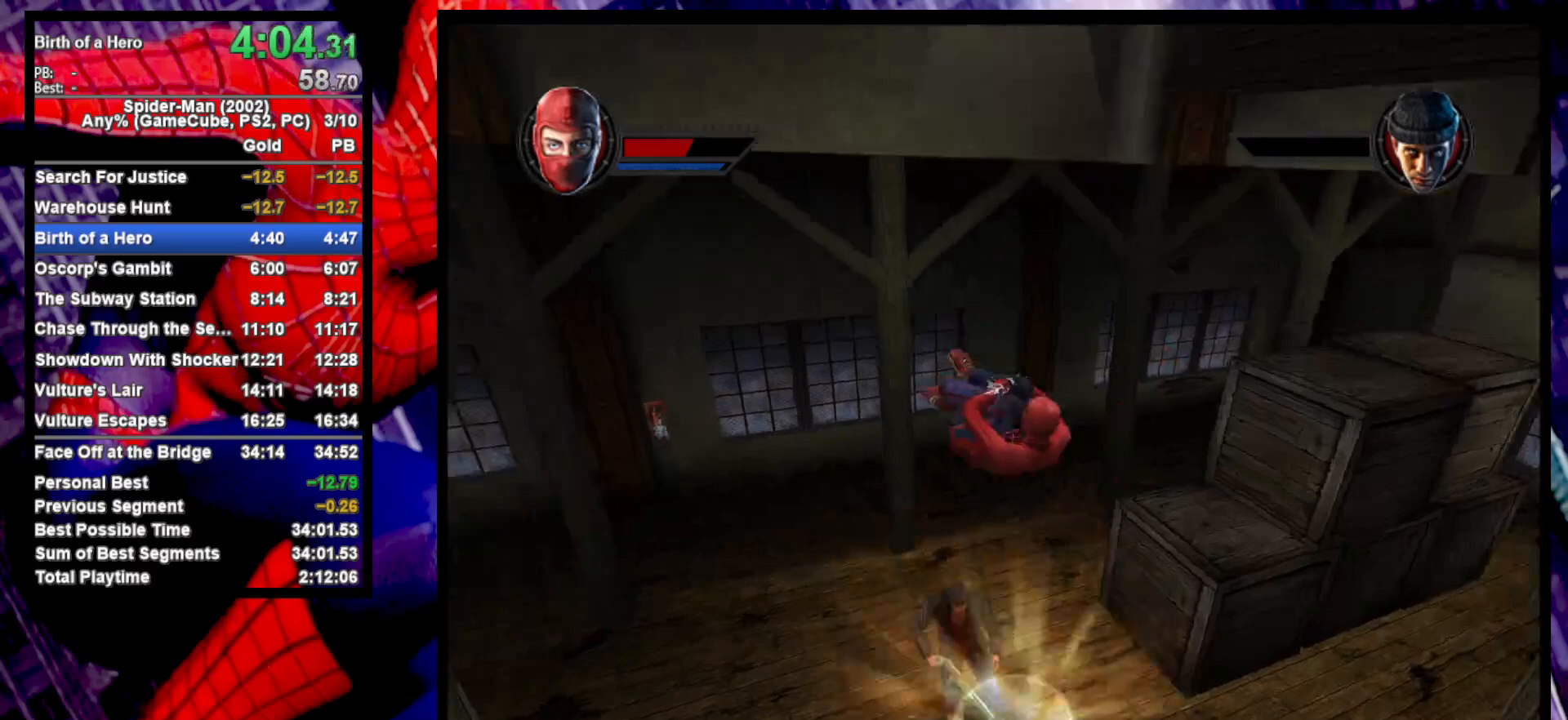
{"dt_ms": 500, "buttons": [], "left_stick": "up", "right_stick": "center", "button_events": []}
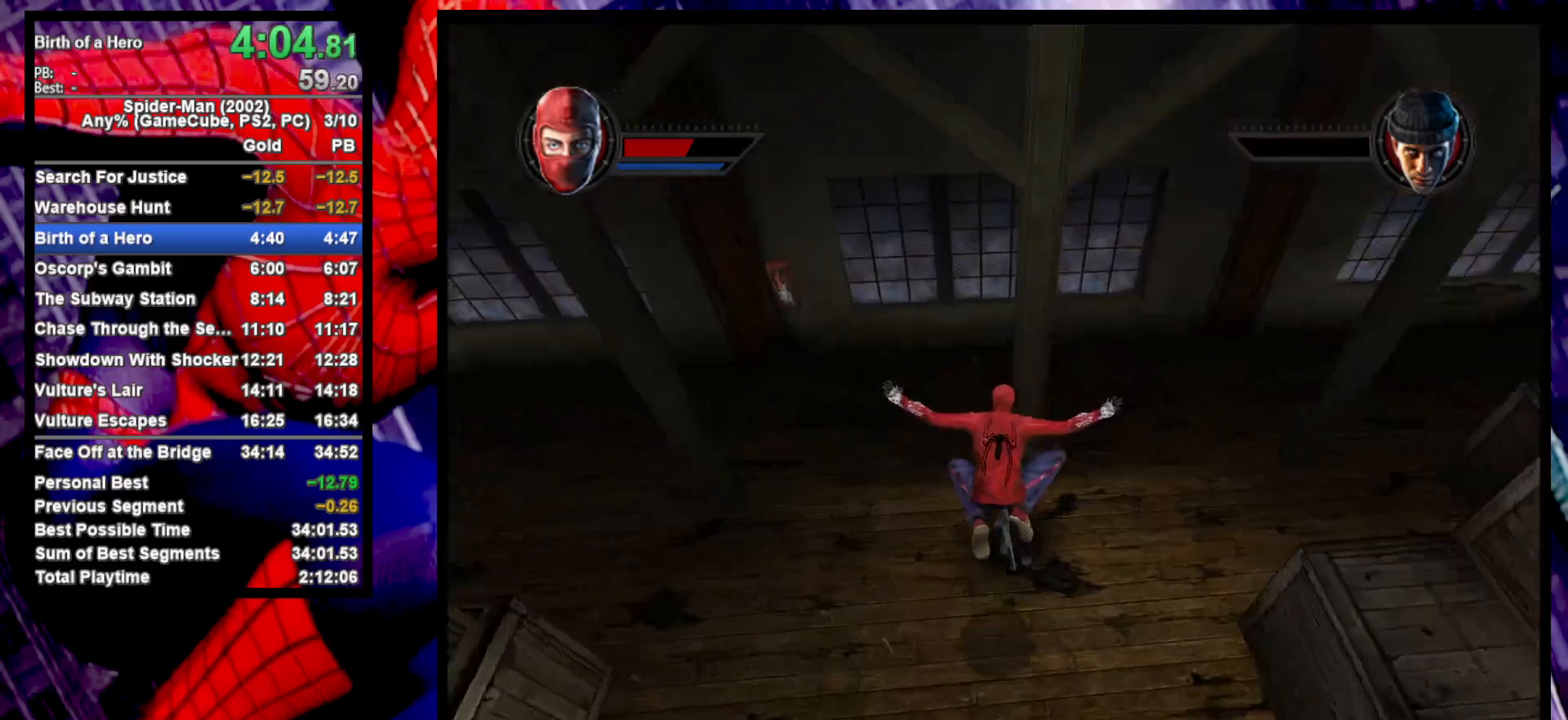
{"dt_ms": 500, "buttons": [], "left_stick": "center", "right_stick": "center", "button_events": []}
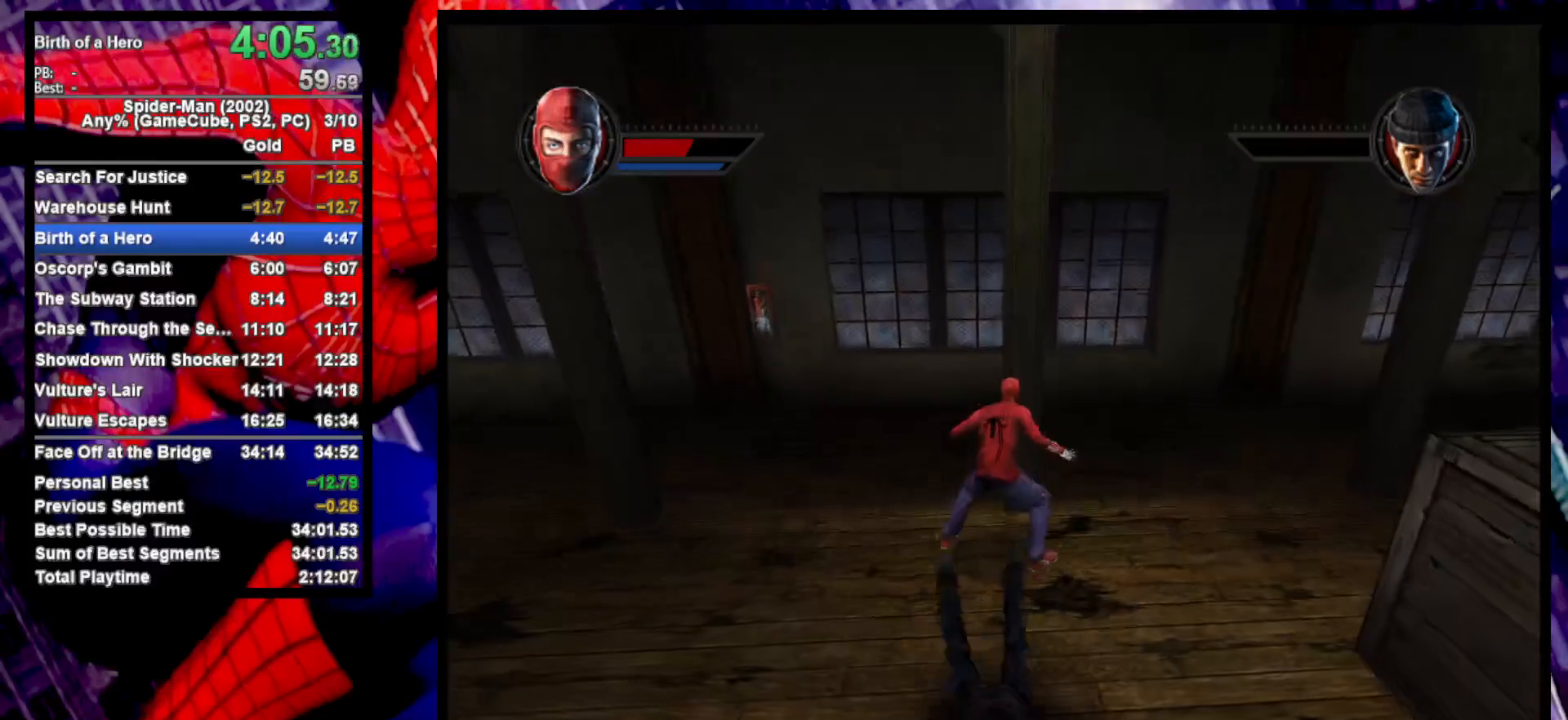
{"dt_ms": 500, "buttons": [], "left_stick": "down", "right_stick": "center", "button_events": []}
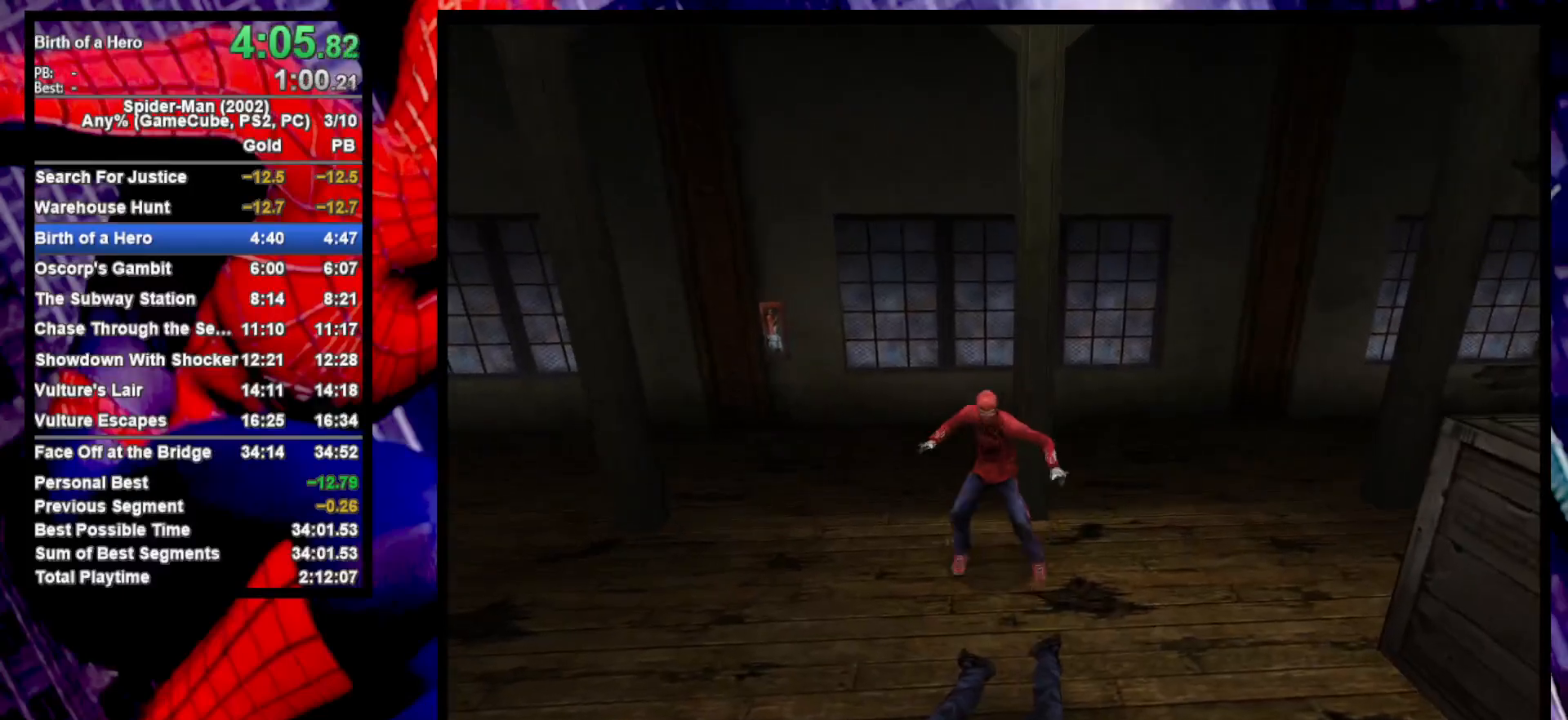
{"dt_ms": 500, "buttons": [], "left_stick": "center", "right_stick": "center", "button_events": []}
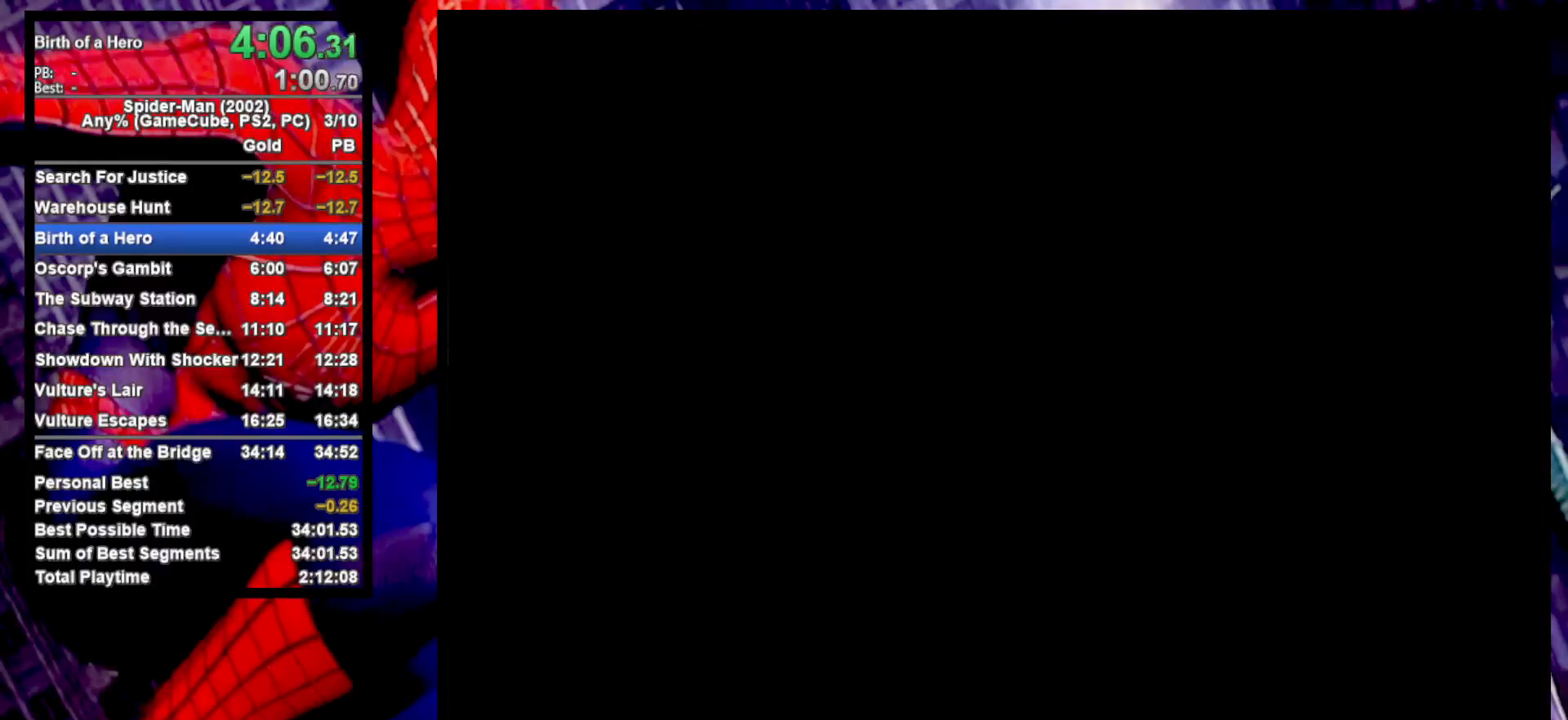
{"dt_ms": 500, "buttons": [], "left_stick": "center", "right_stick": "center", "button_events": [[133, "CROSS", "down"], [200, "CROSS", "up"], [283, "CROSS", "down"], [333, "CROSS", "up"], [417, "CROSS", "down"], [500, "CROSS", "up"]]}
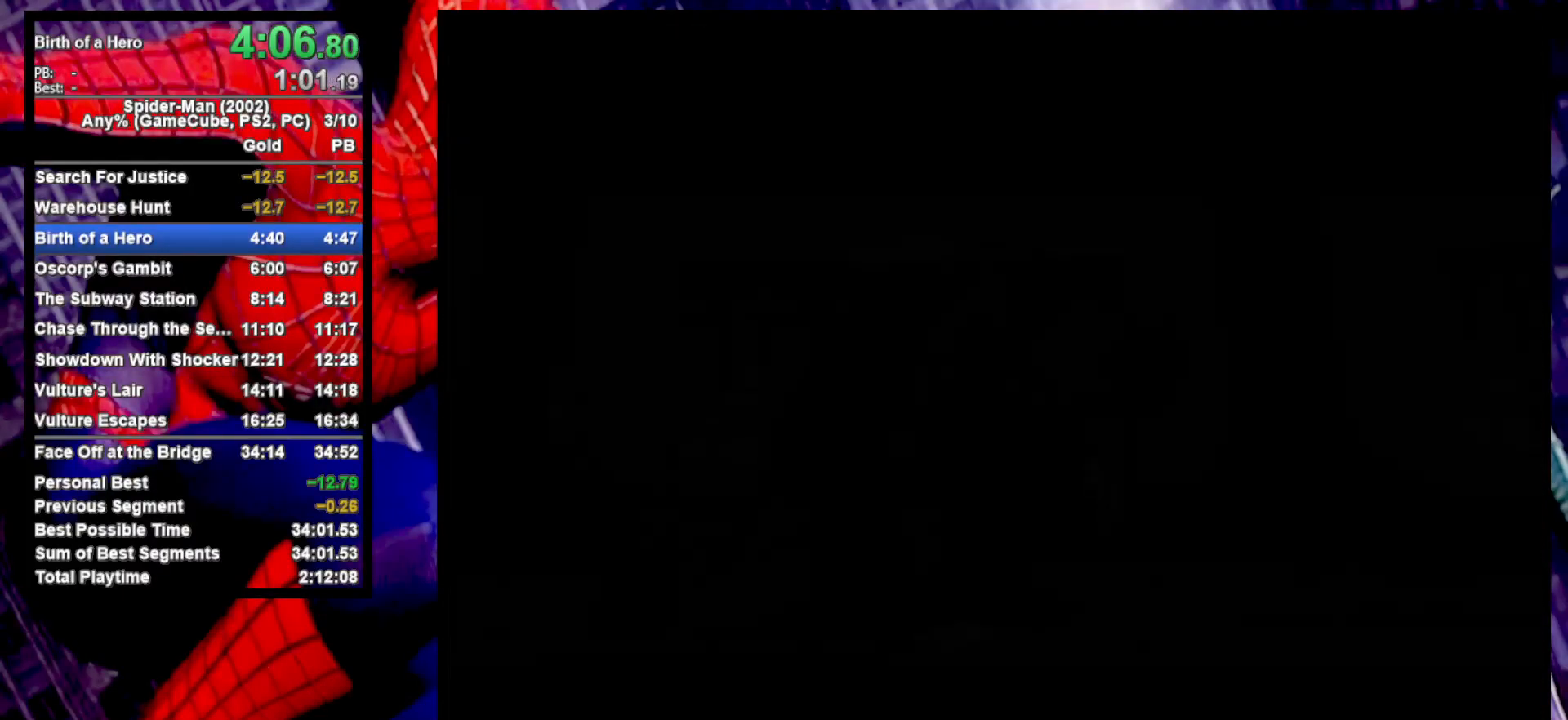
{"dt_ms": 500, "buttons": [], "left_stick": "center", "right_stick": "center", "button_events": [[83, "CROSS", "down"], [133, "CROSS", "up"], [217, "CROSS", "down"], [283, "CROSS", "up"], [350, "CROSS", "down"], [433, "CROSS", "up"]]}
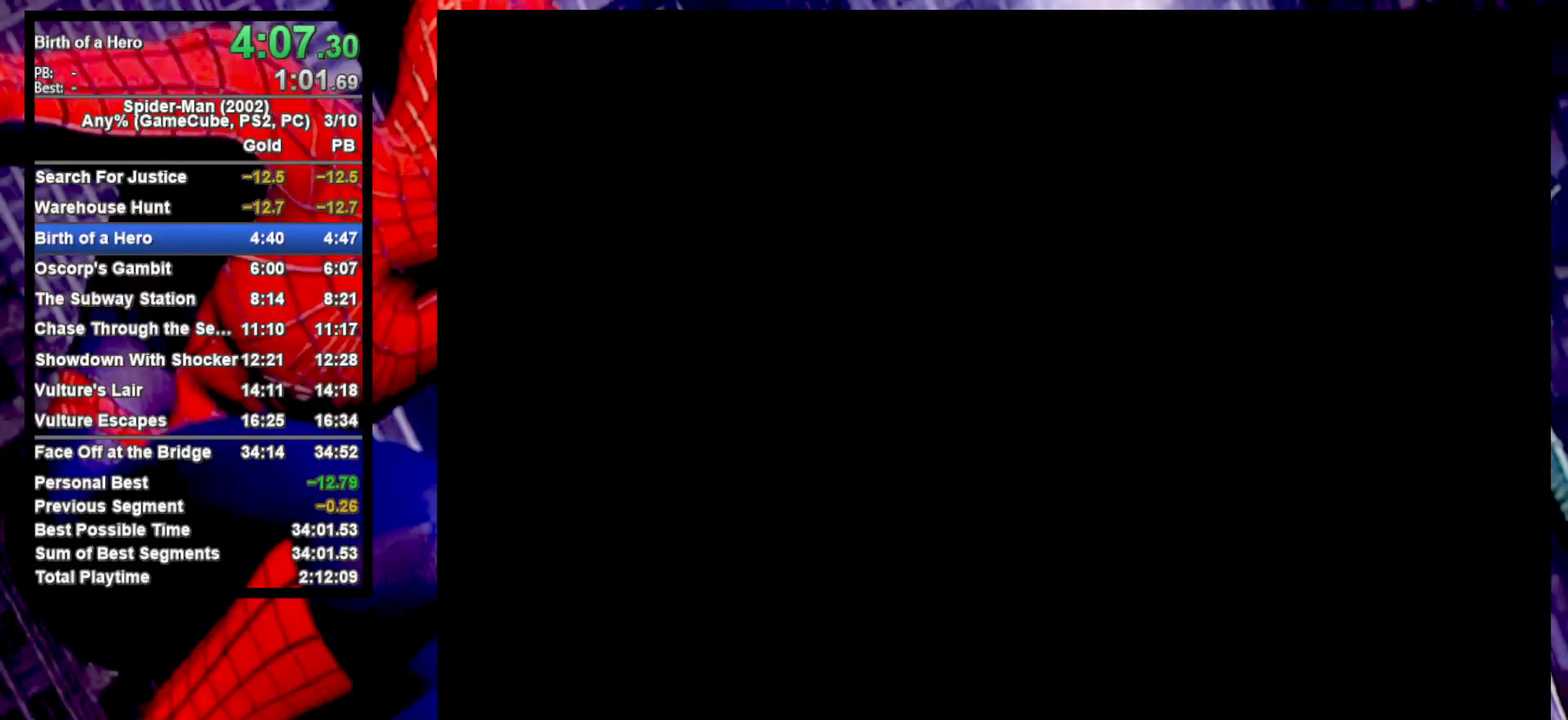
{"dt_ms": 500, "buttons": ["CROSS"], "left_stick": "center", "right_stick": "center", "button_events": [[17, "CROSS", "down"], [83, "CROSS", "up"], [167, "CROSS", "down"], [233, "CROSS", "up"], [317, "CROSS", "down"], [400, "CROSS", "up"], [483, "CROSS", "down"]]}
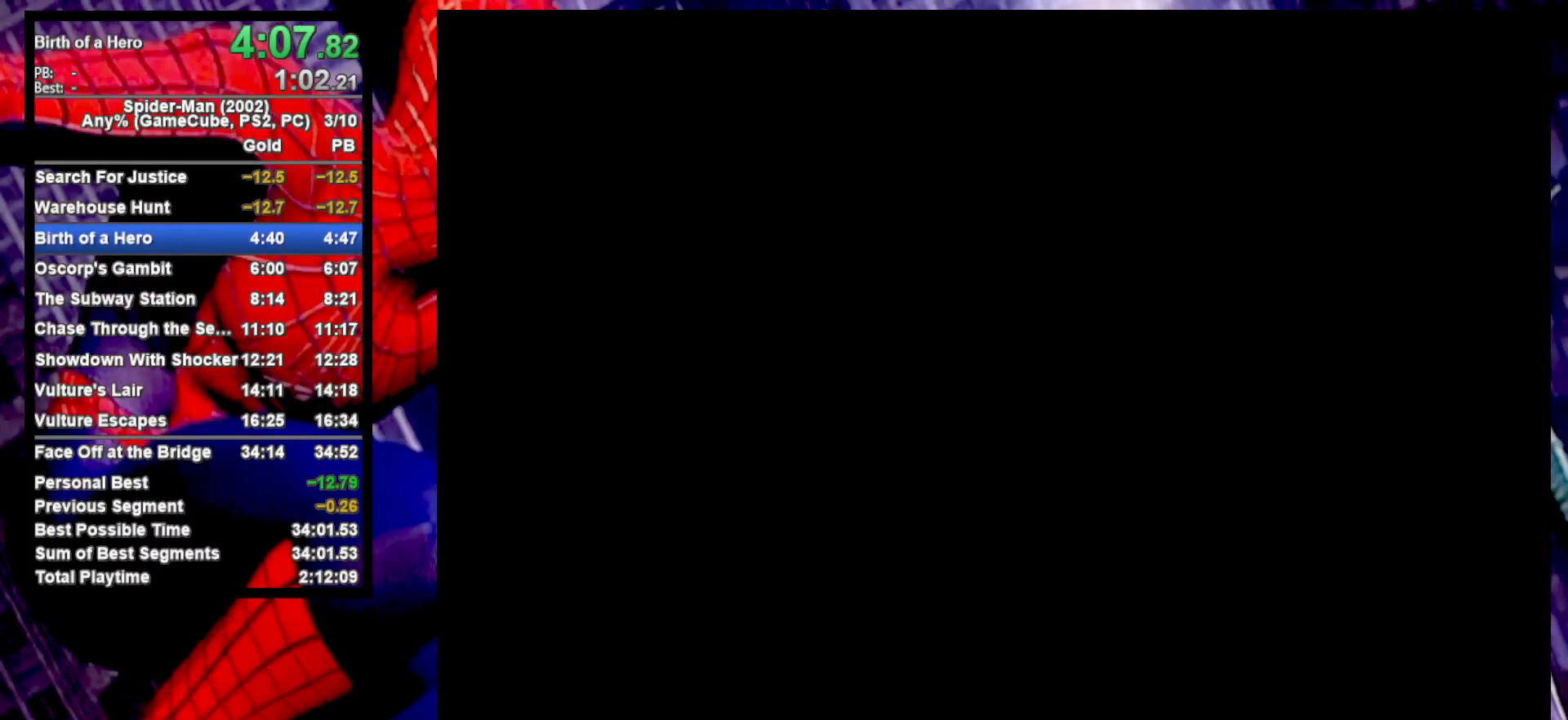
{"dt_ms": 500, "buttons": ["CROSS"], "left_stick": "center", "right_stick": "center", "button_events": [[50, "CROSS", "up"], [150, "CROSS", "down"], [217, "CROSS", "up"], [317, "CROSS", "down"], [383, "CROSS", "up"], [483, "CROSS", "down"]]}
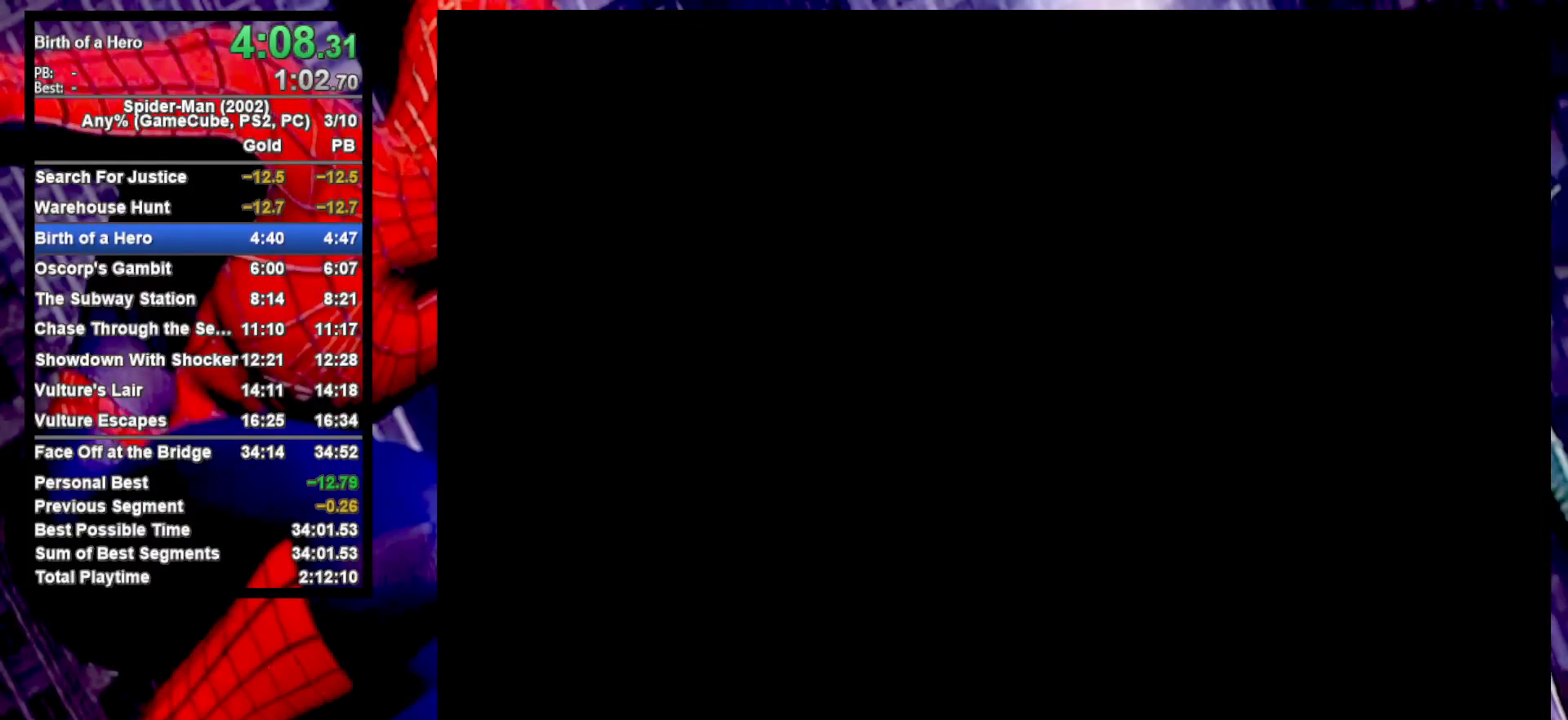
{"dt_ms": 500, "buttons": ["CROSS"], "left_stick": "center", "right_stick": "center", "button_events": [[67, "CROSS", "up"], [150, "CROSS", "down"], [217, "CROSS", "up"], [317, "CROSS", "down"], [383, "CROSS", "up"], [467, "CROSS", "down"]]}
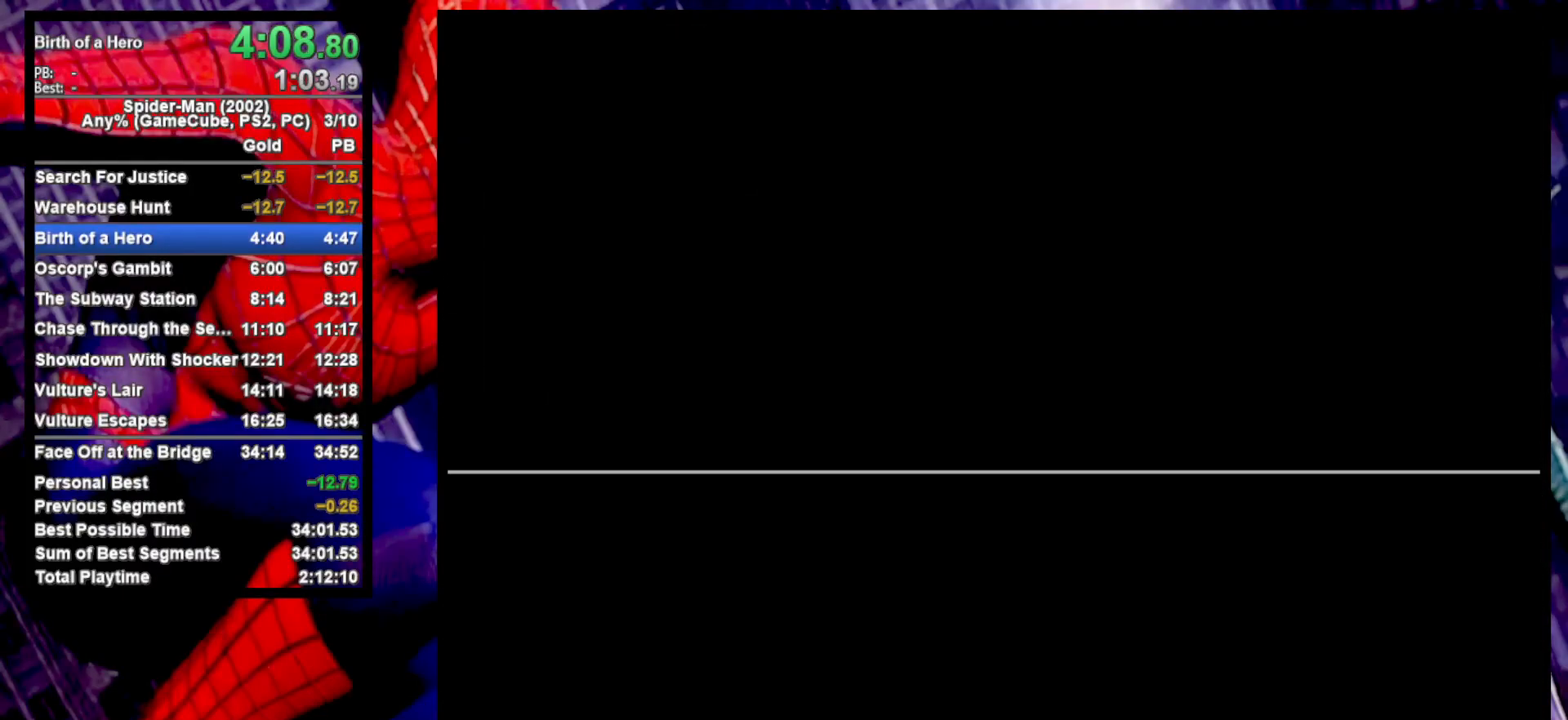
{"dt_ms": 500, "buttons": ["CROSS"], "left_stick": "center", "right_stick": "center", "button_events": [[50, "CROSS", "up"], [133, "CROSS", "down"], [217, "CROSS", "up"], [300, "CROSS", "down"], [367, "CROSS", "up"], [483, "CROSS", "down"]]}
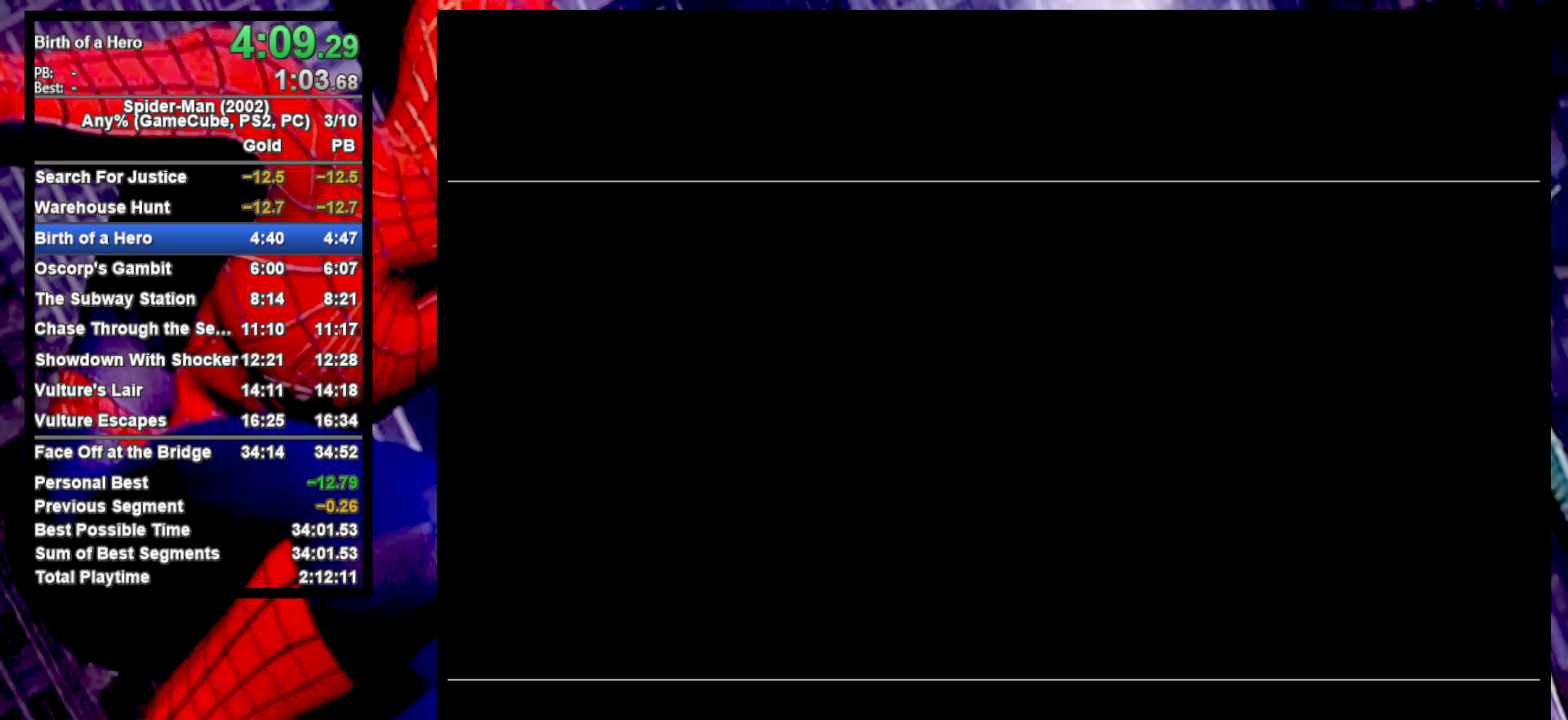
{"dt_ms": 500, "buttons": ["CROSS"], "left_stick": "center", "right_stick": "center", "button_events": [[33, "CROSS", "up"], [283, "CROSS", "down"], [350, "CROSS", "up"], [433, "CROSS", "down"]]}
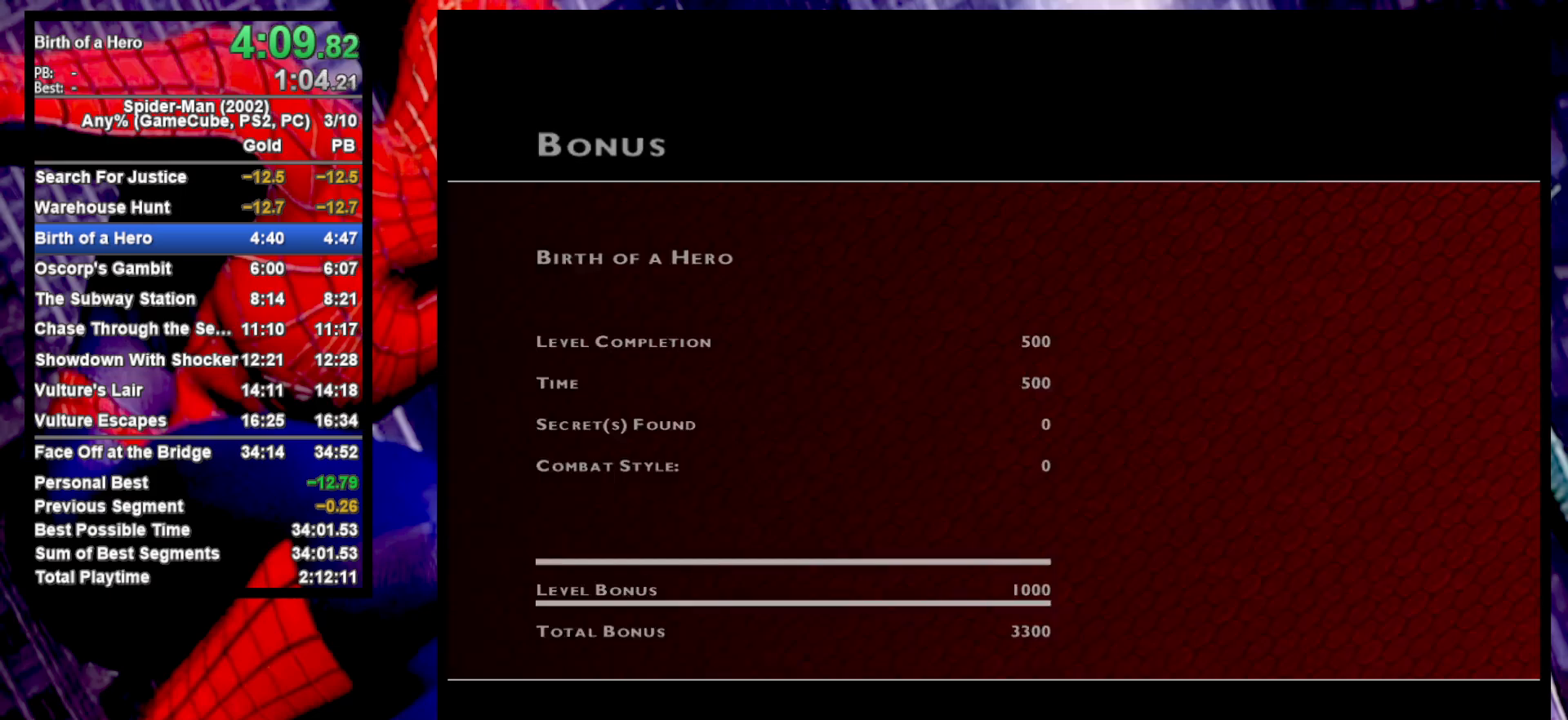
{"dt_ms": 500, "buttons": ["CROSS"], "left_stick": "center", "right_stick": "center", "button_events": [[17, "CROSS", "up"], [83, "CROSS", "down"], [183, "CROSS", "up"], [250, "CROSS", "down"], [350, "CROSS", "up"], [433, "CROSS", "down"]]}
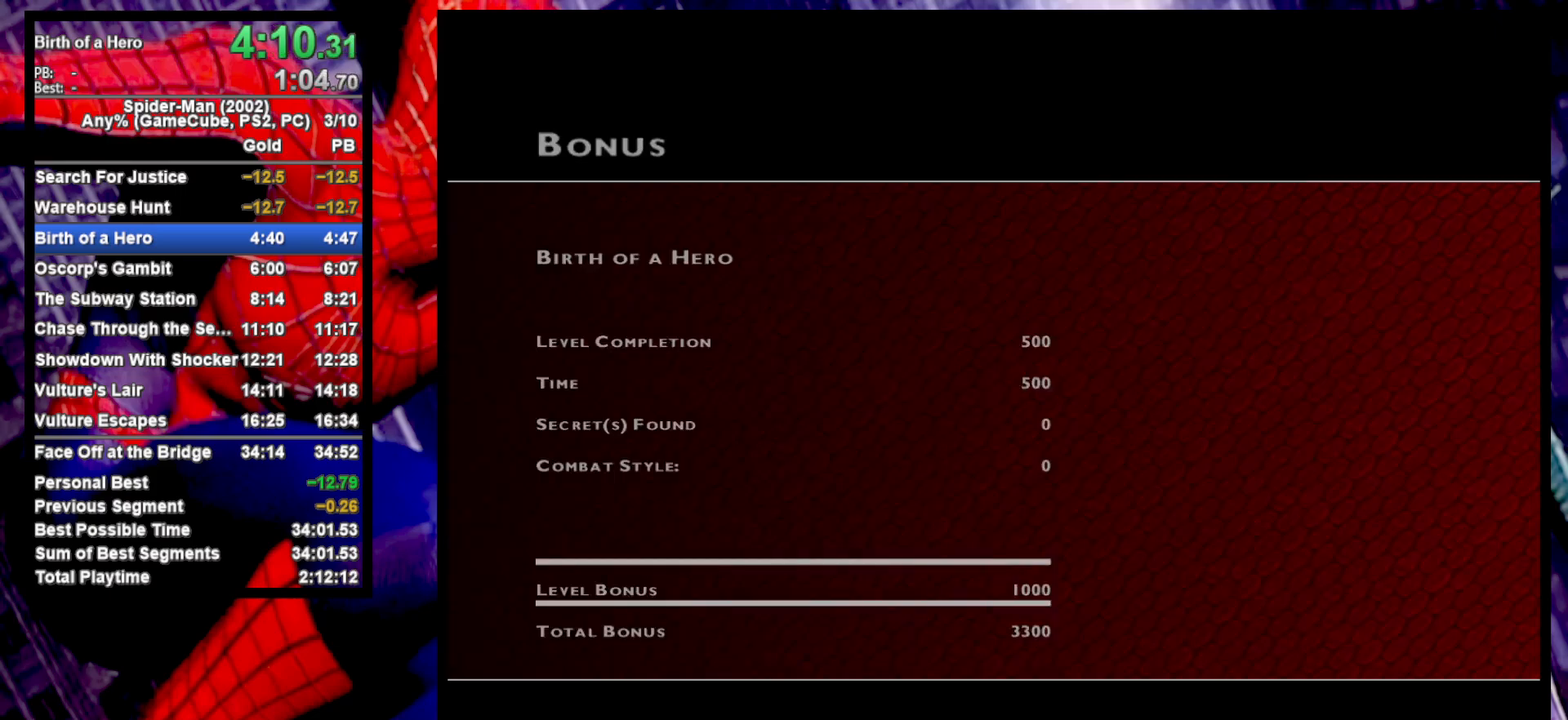
{"dt_ms": 500, "buttons": [], "left_stick": "center", "right_stick": "center", "button_events": [[17, "CROSS", "up"], [100, "CROSS", "down"], [167, "CROSS", "up"], [250, "CROSS", "down"], [333, "CROSS", "up"], [433, "CROSS", "down"], [483, "CROSS", "up"]]}
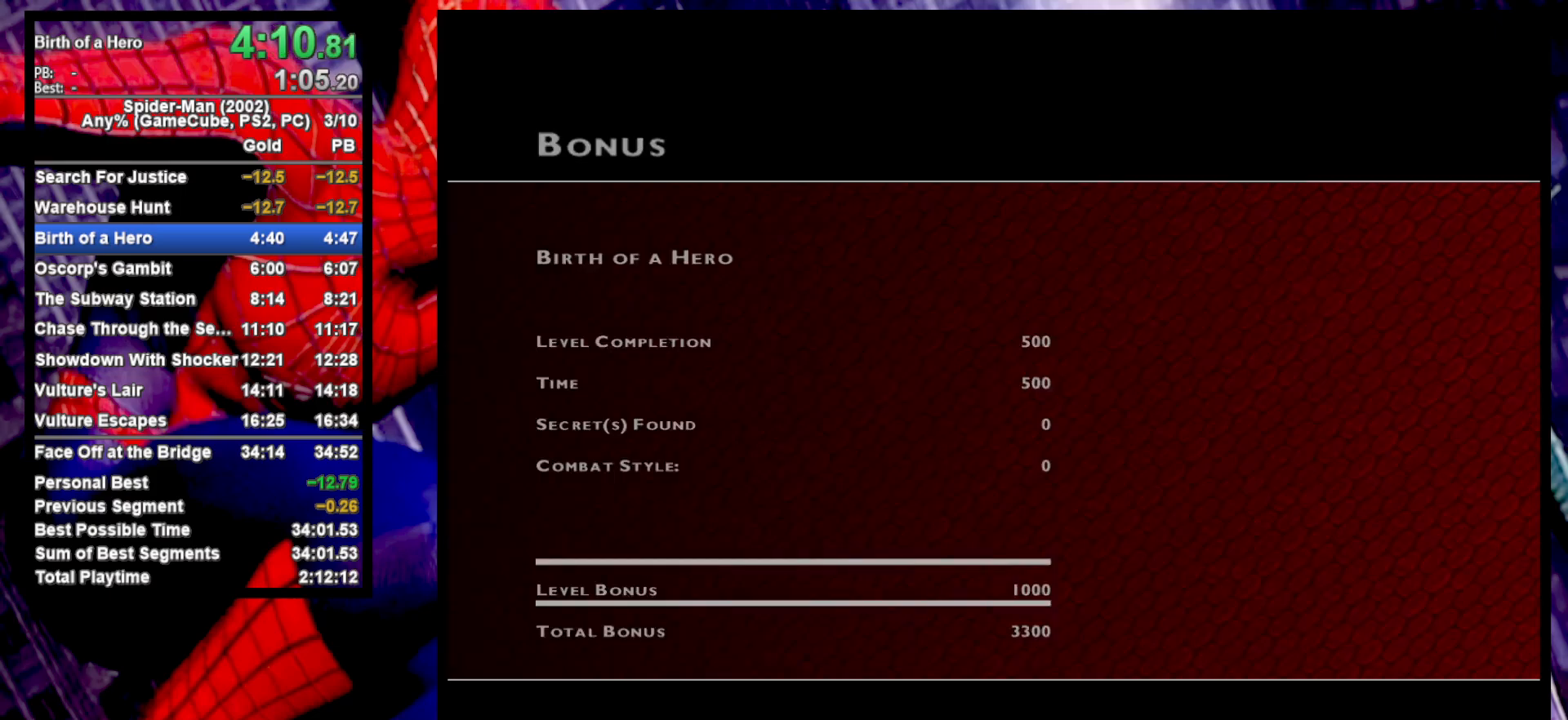
{"dt_ms": 500, "buttons": [], "left_stick": "center", "right_stick": "center", "button_events": [[83, "CROSS", "down"], [150, "CROSS", "up"], [233, "CROSS", "down"], [300, "CROSS", "up"], [383, "CROSS", "down"], [450, "CROSS", "up"]]}
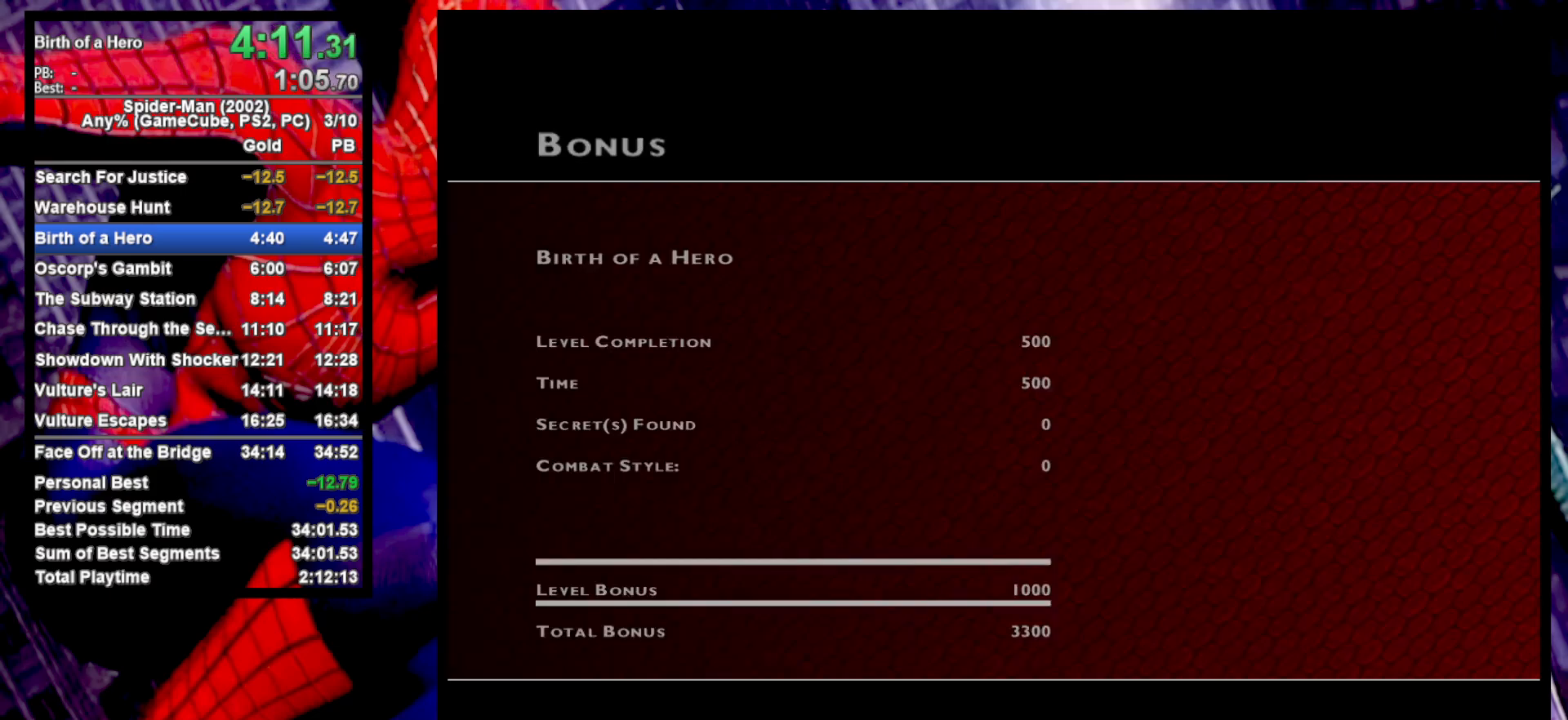
{"dt_ms": 500, "buttons": [], "left_stick": "center", "right_stick": "center", "button_events": [[33, "CROSS", "down"], [100, "CROSS", "up"], [200, "CROSS", "down"], [267, "CROSS", "up"], [333, "CROSS", "down"], [433, "CROSS", "up"]]}
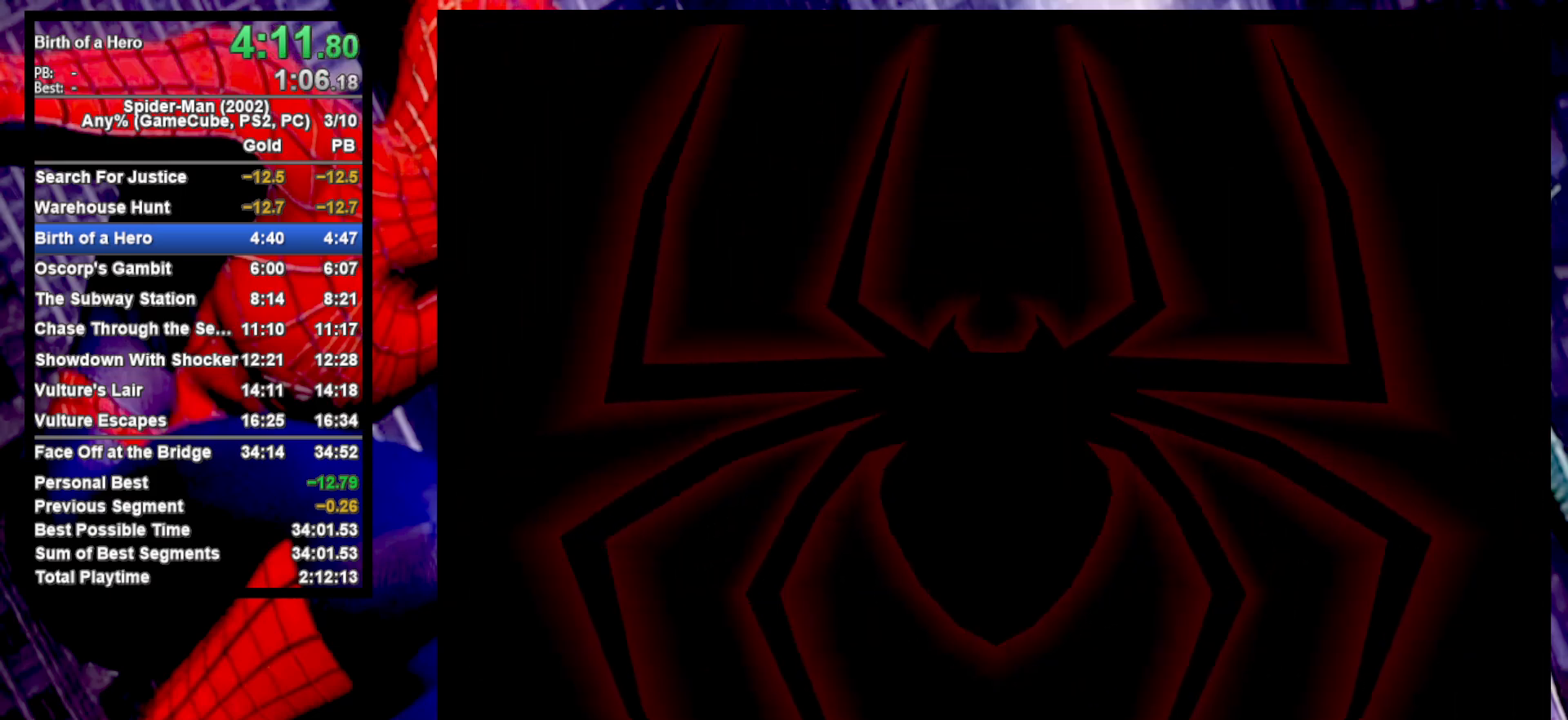
{"dt_ms": 500, "buttons": [], "left_stick": "center", "right_stick": "center", "button_events": []}
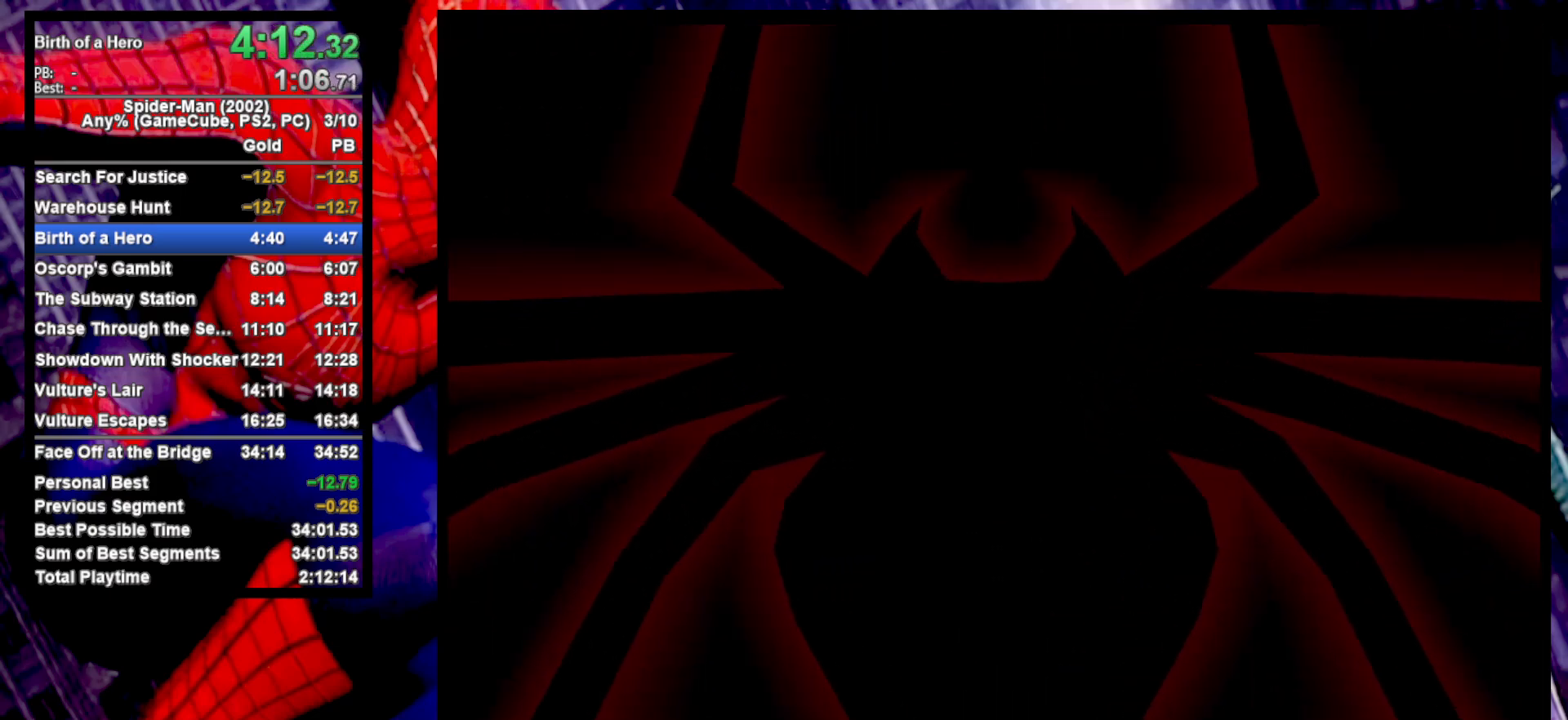
{"dt_ms": 500, "buttons": ["CROSS", "SELECT"], "left_stick": "center", "right_stick": "center", "button_events": [[417, "CROSS", "down"], [467, "SELECT", "down"]]}
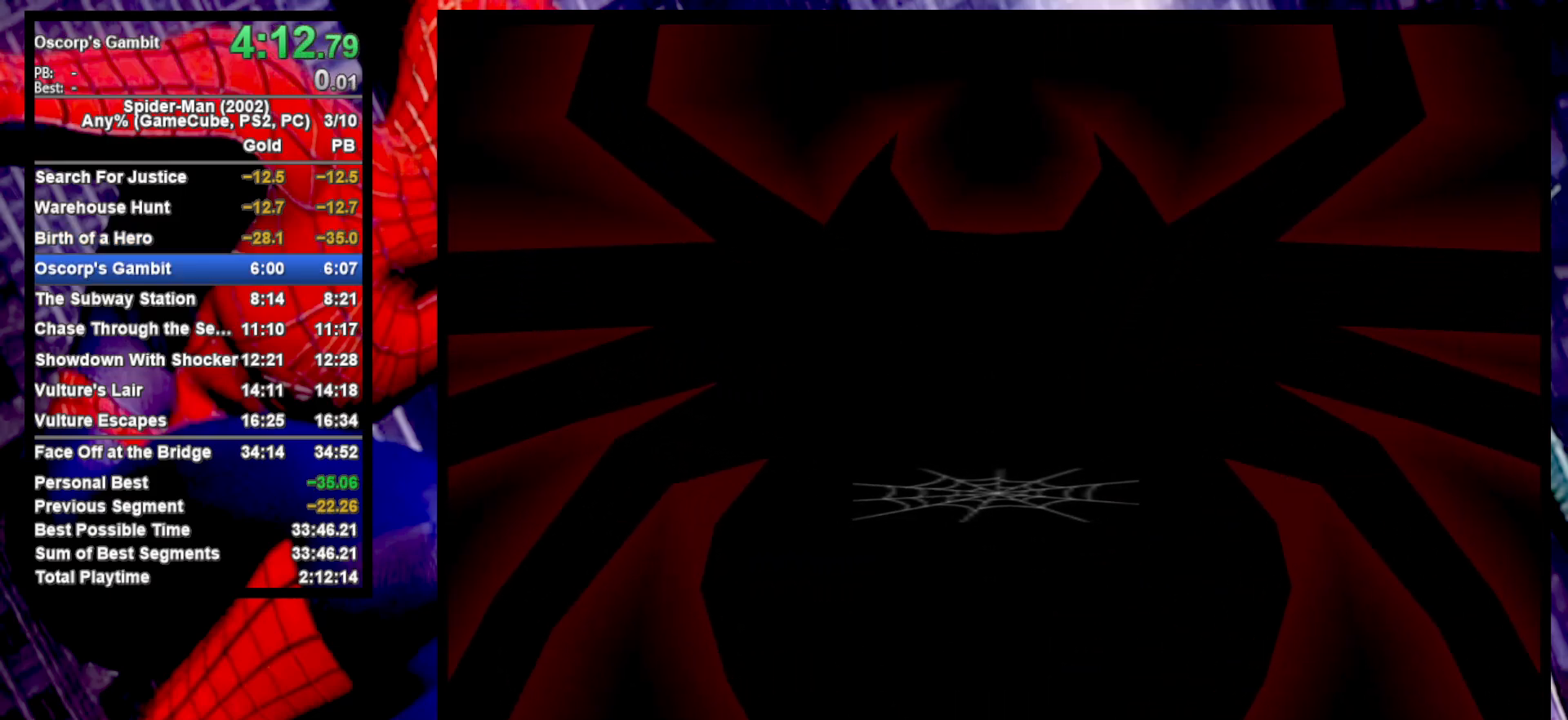
{"dt_ms": 500, "buttons": [], "left_stick": "center", "right_stick": "center", "button_events": [[17, "CROSS", "up"], [83, "SELECT", "up"]]}
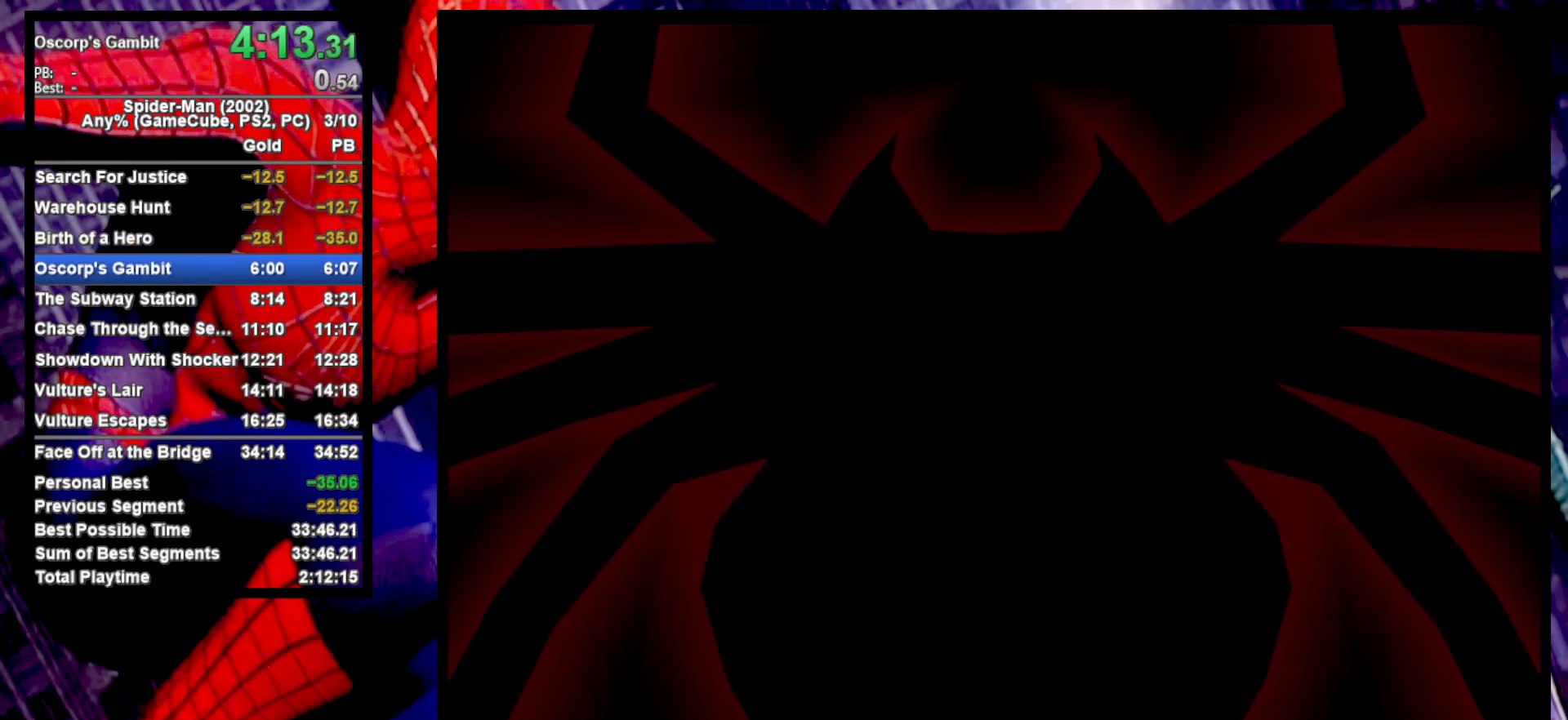
{"dt_ms": 500, "buttons": ["CROSS"], "left_stick": "center", "right_stick": "center", "button_events": [[17, "CROSS", "down"], [83, "CROSS", "up"], [167, "CROSS", "down"], [250, "CROSS", "up"], [333, "CROSS", "down"], [400, "CROSS", "up"], [483, "CROSS", "down"]]}
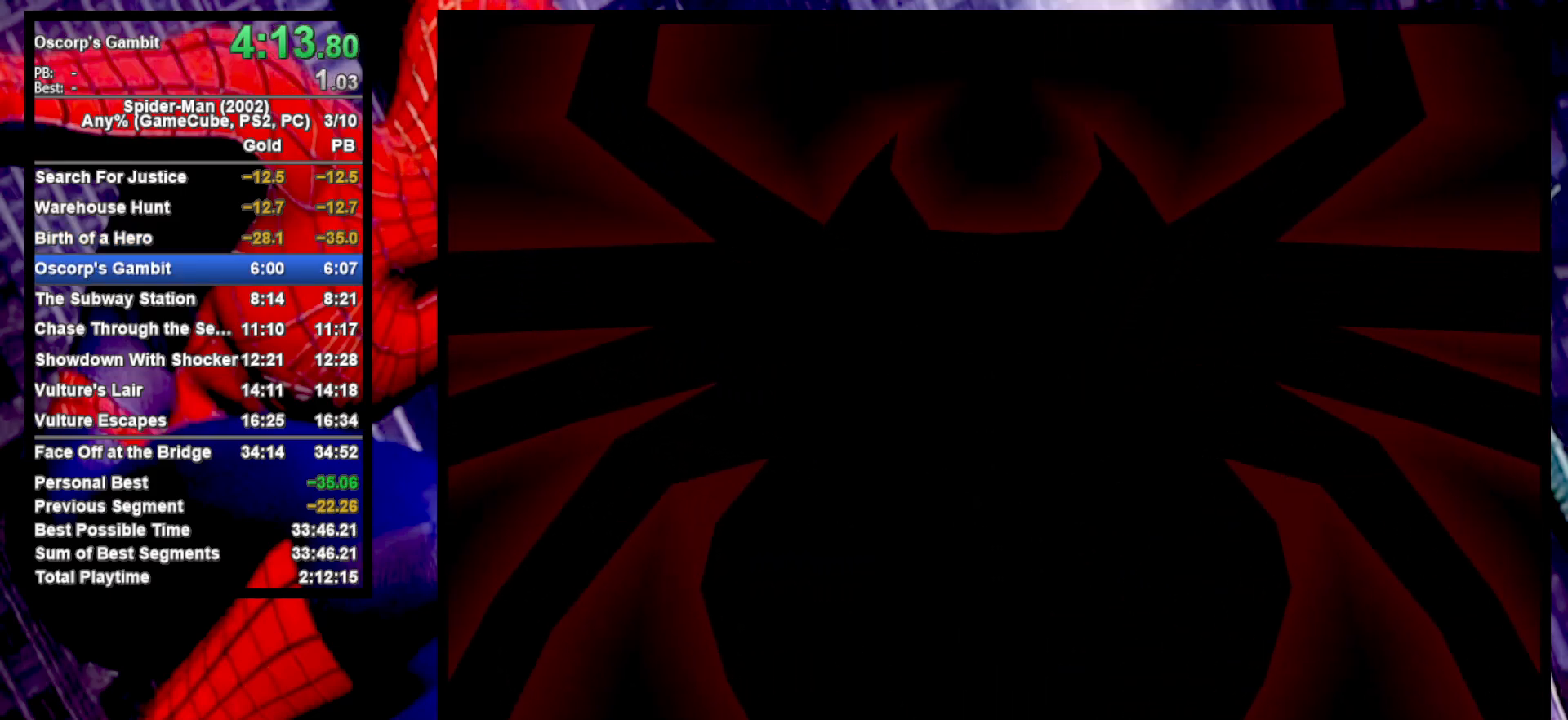
{"dt_ms": 500, "buttons": [], "left_stick": "center", "right_stick": "center", "button_events": [[67, "CROSS", "up"], [133, "CROSS", "down"], [200, "CROSS", "up"], [267, "CROSS", "down"], [350, "CROSS", "up"], [433, "CROSS", "down"], [483, "CROSS", "up"]]}